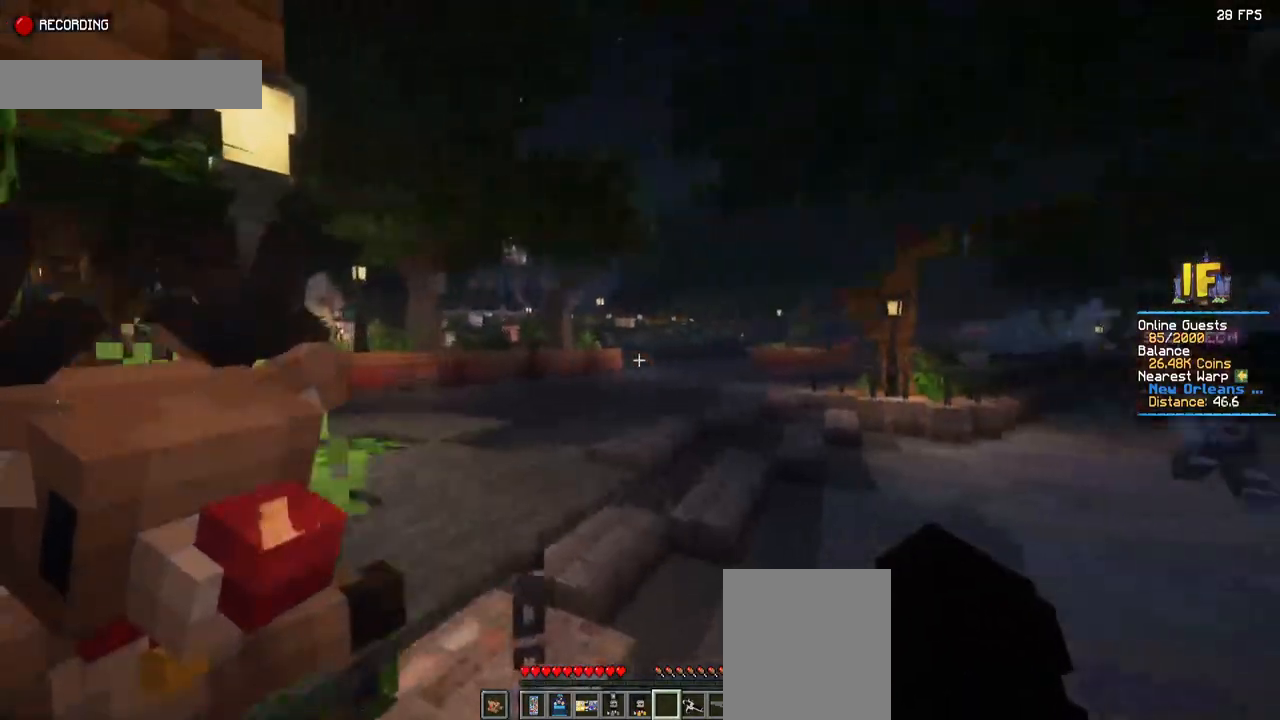
Gameplay with keyboard and mouse; each line is a JSON object with the keys and mouse buttons held at the frame after it. "events" lists presses ("down") and releases ("up") of "a", "d", "s", "space", "w", "mouse_left" and "mouse_right" between this image and that frame as [ms after this image, input, new state], when the widget could be followed in between. "mouse_left", "mouse_right" = the "left", "right" buttons of the "mouse" list. No other keys are recorded. Fast repeated clicks can show as one long hold. Mouse movement is not recorded.
{"keys": ["space", "w"], "mouse": [], "events": [[34, "a", "up"], [134, "d", "down"], [484, "d", "up"]]}
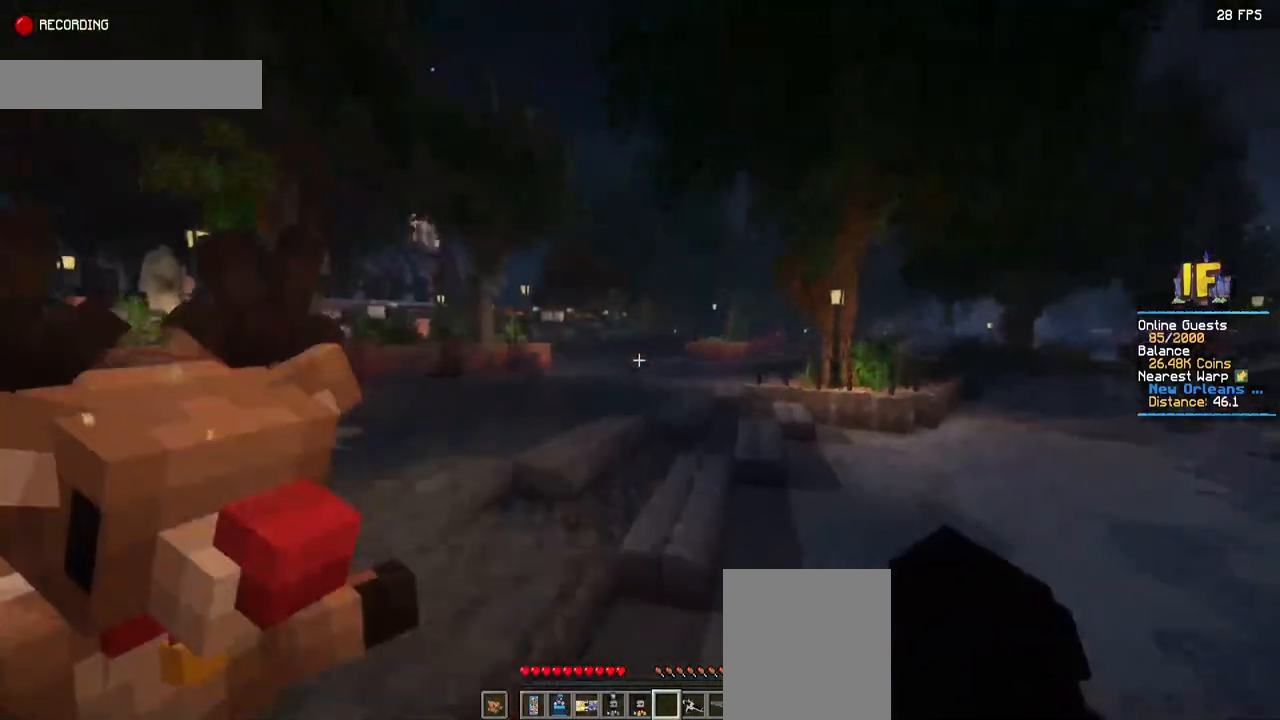
{"keys": ["space", "w"], "mouse": [], "events": []}
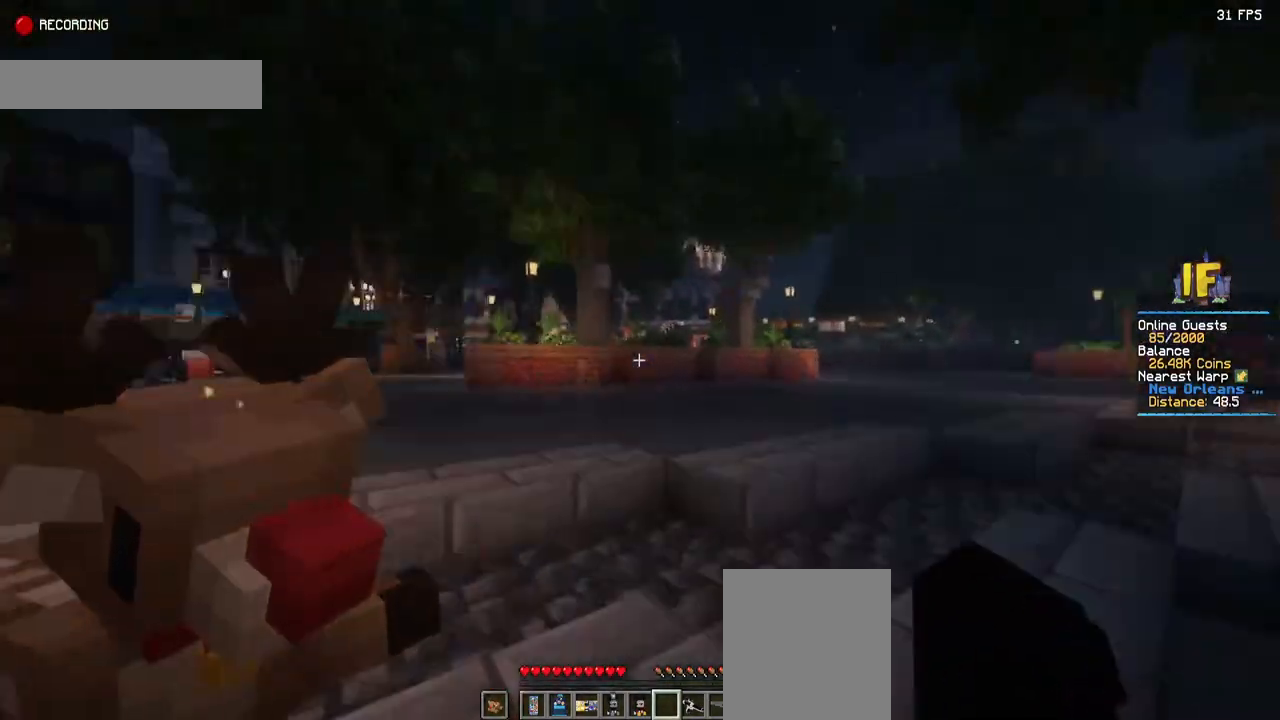
{"keys": ["d", "space", "w"], "mouse": [], "events": [[300, "d", "down"]]}
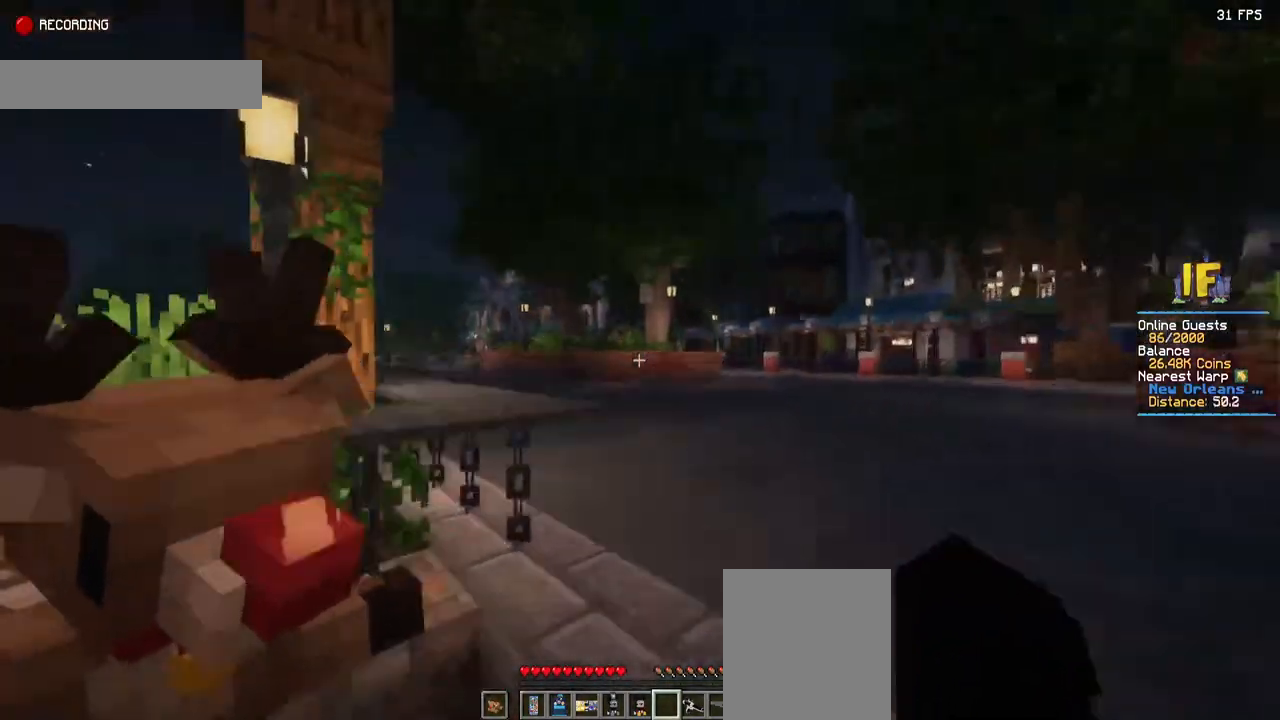
{"keys": ["d", "space", "w"], "mouse": [], "events": []}
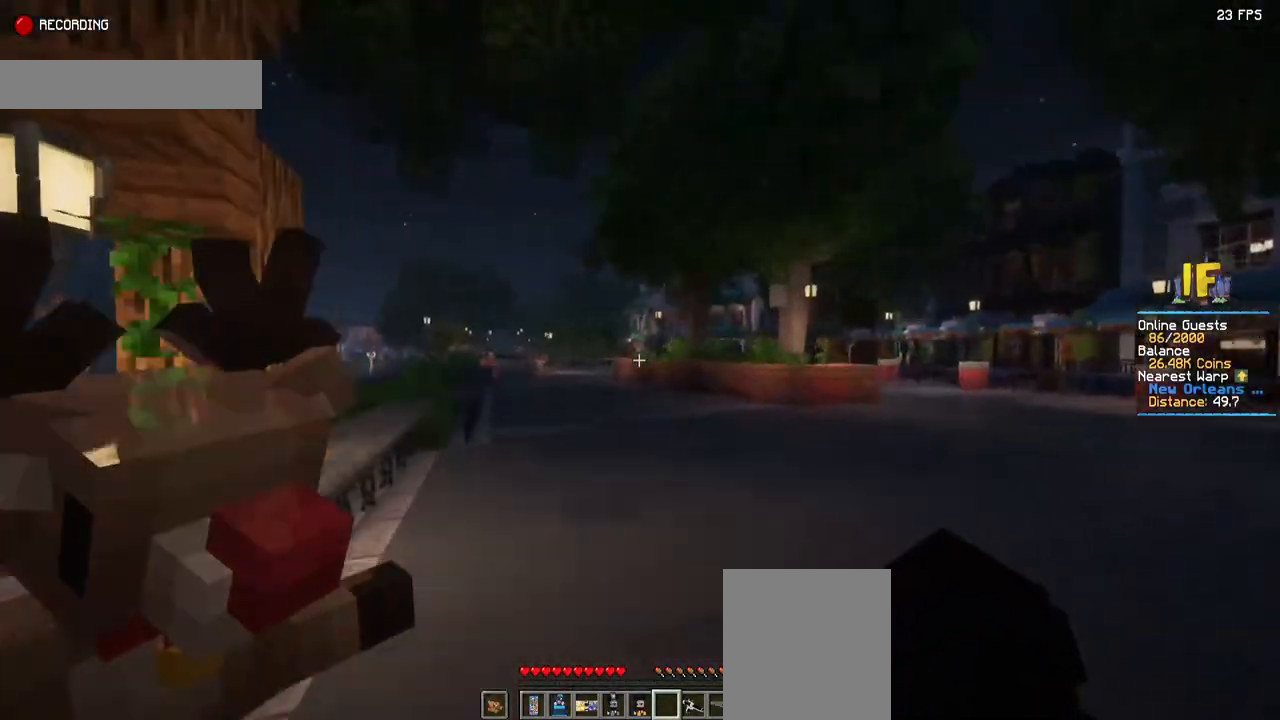
{"keys": ["d", "space", "w"], "mouse": [], "events": []}
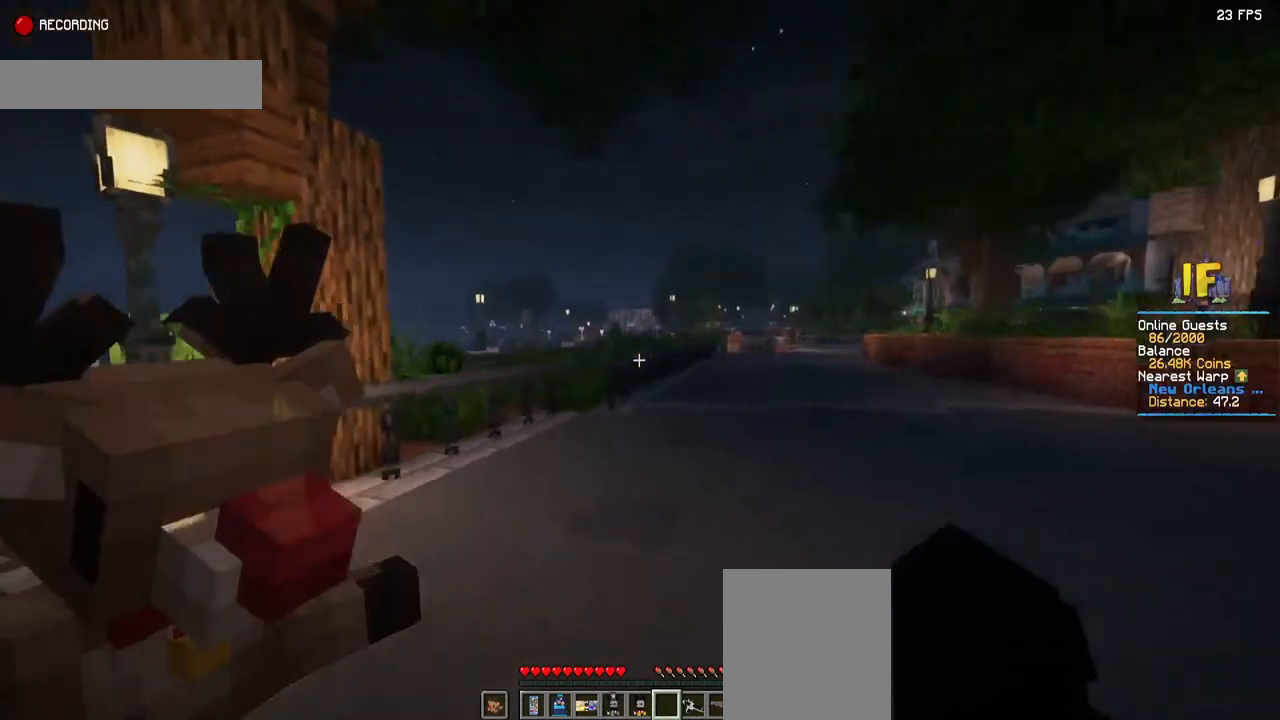
{"keys": ["d", "space", "w"], "mouse": [], "events": []}
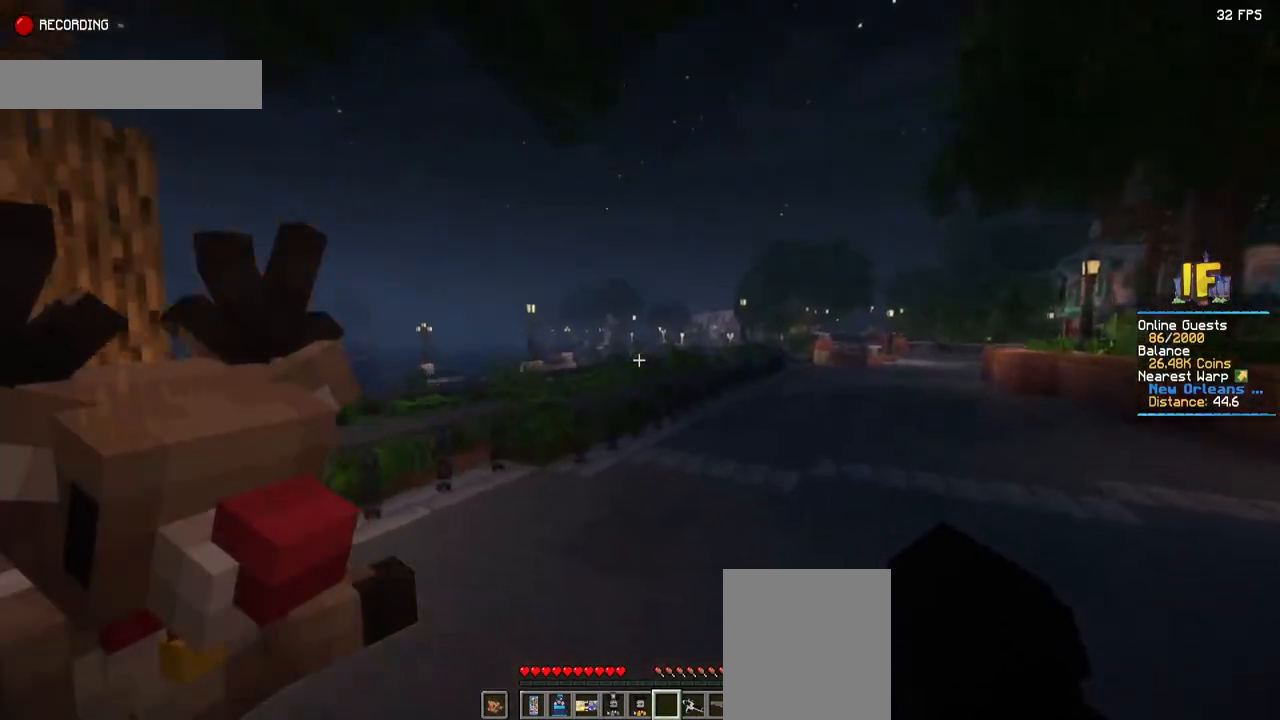
{"keys": ["d", "space", "w"], "mouse": [], "events": []}
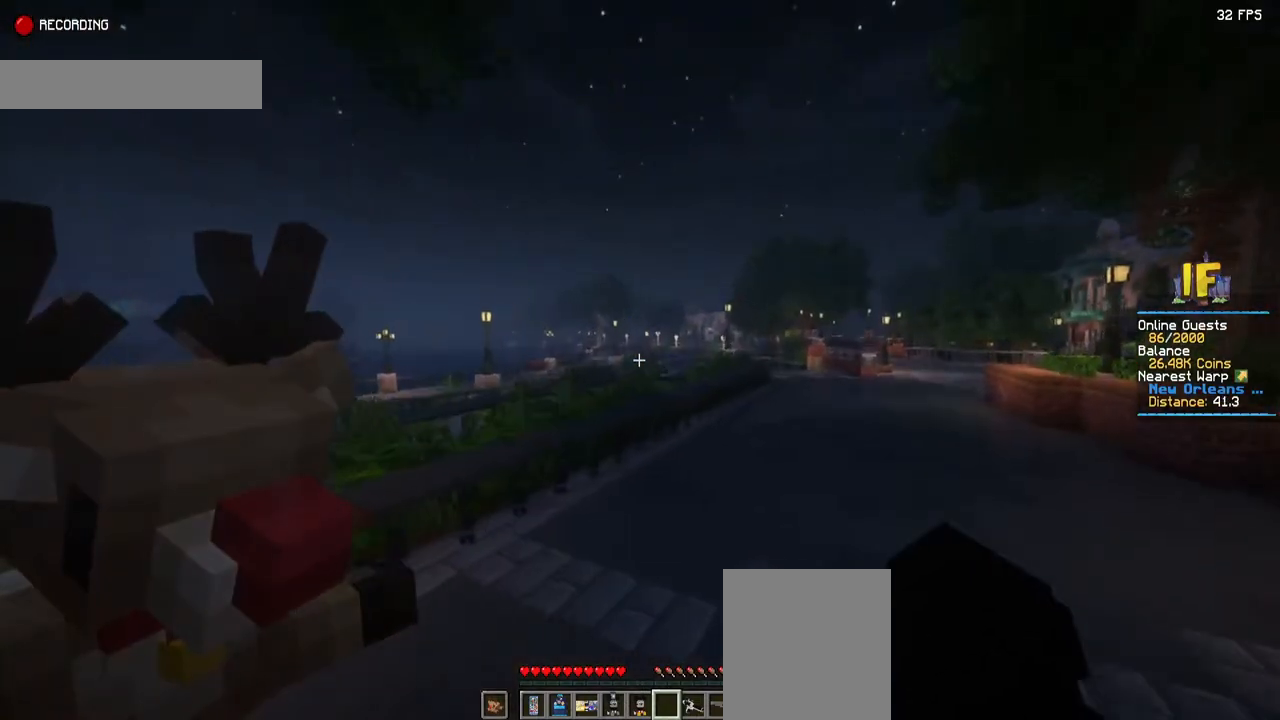
{"keys": ["d", "space", "w"], "mouse": [], "events": []}
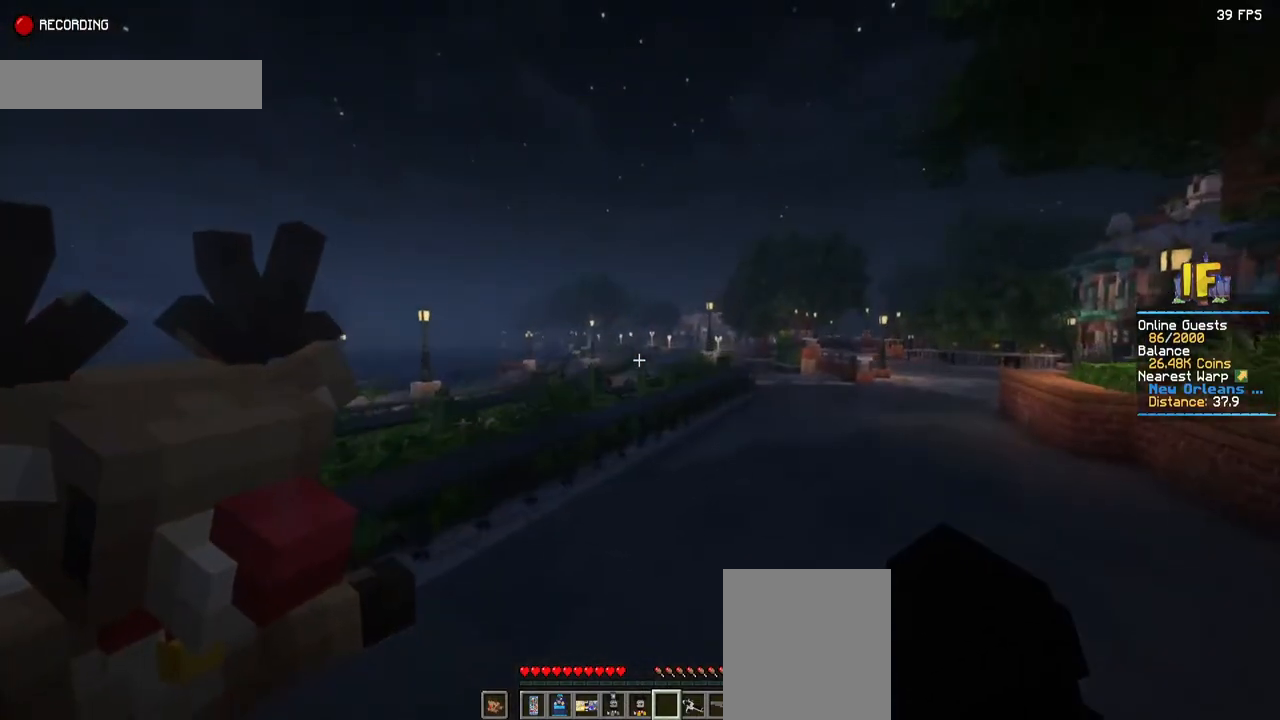
{"keys": ["d", "space", "w"], "mouse": [], "events": []}
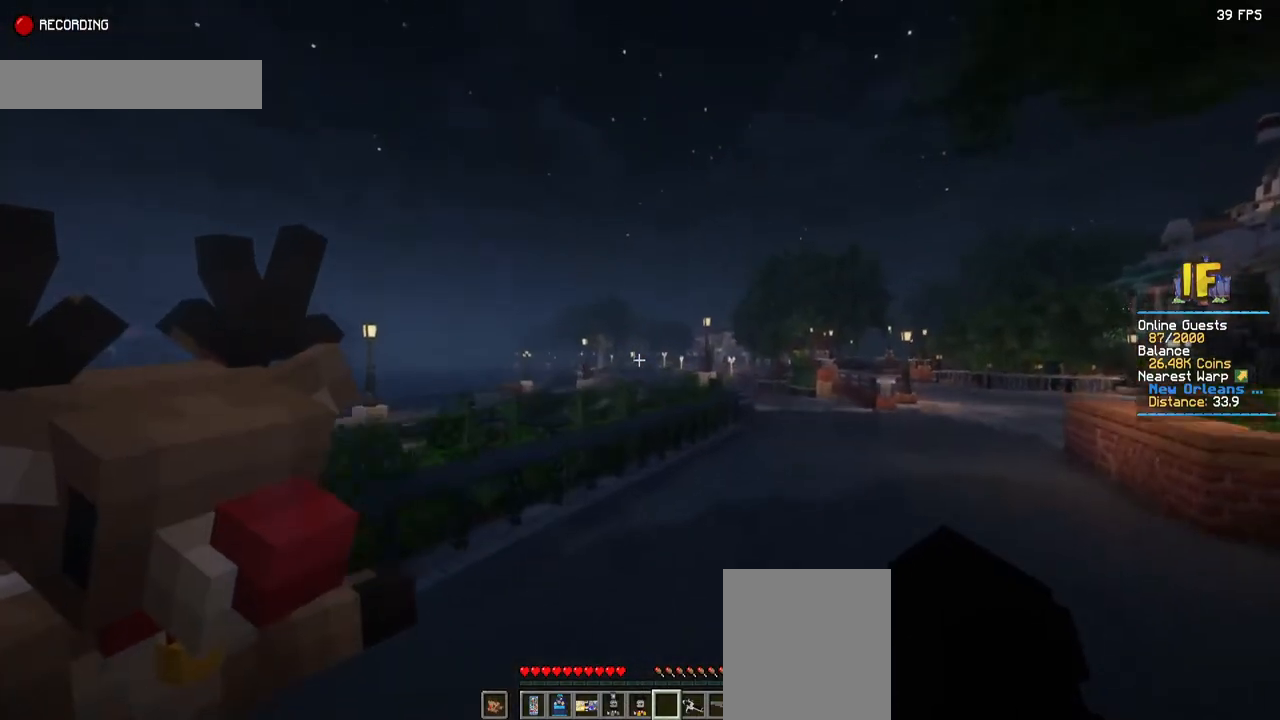
{"keys": ["d", "space", "w"], "mouse": [], "events": []}
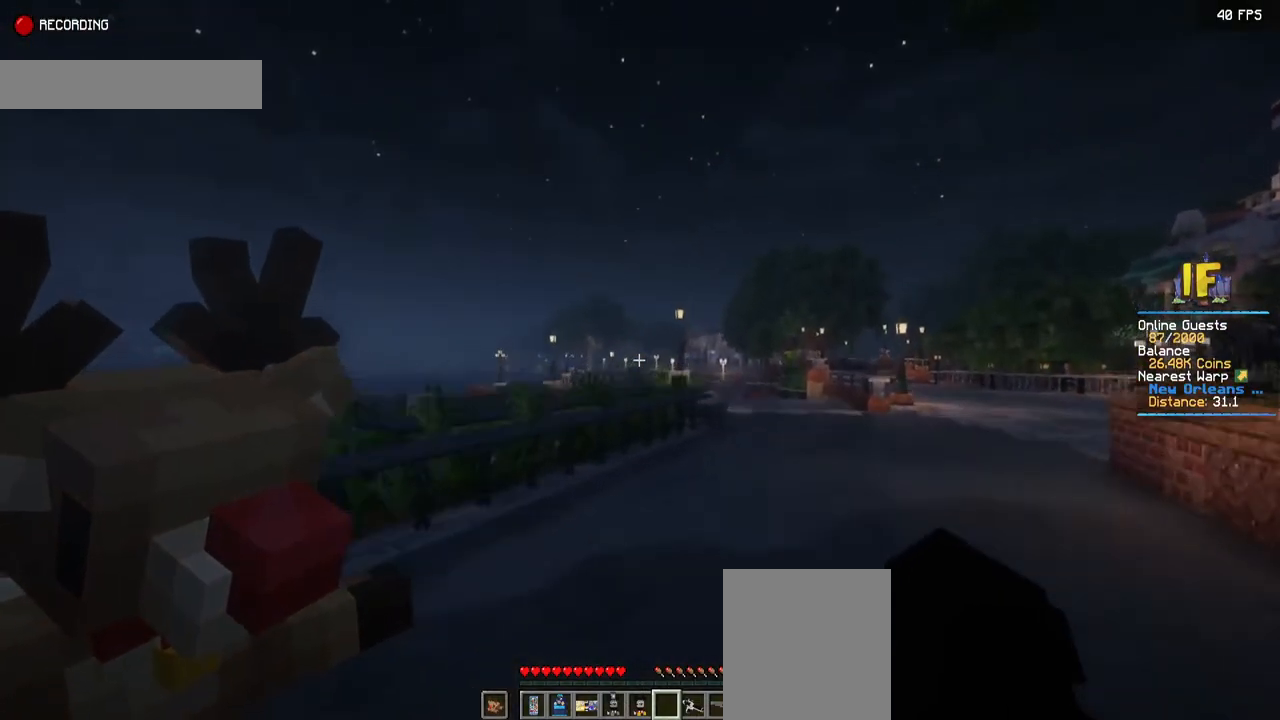
{"keys": ["d", "space", "w"], "mouse": [], "events": []}
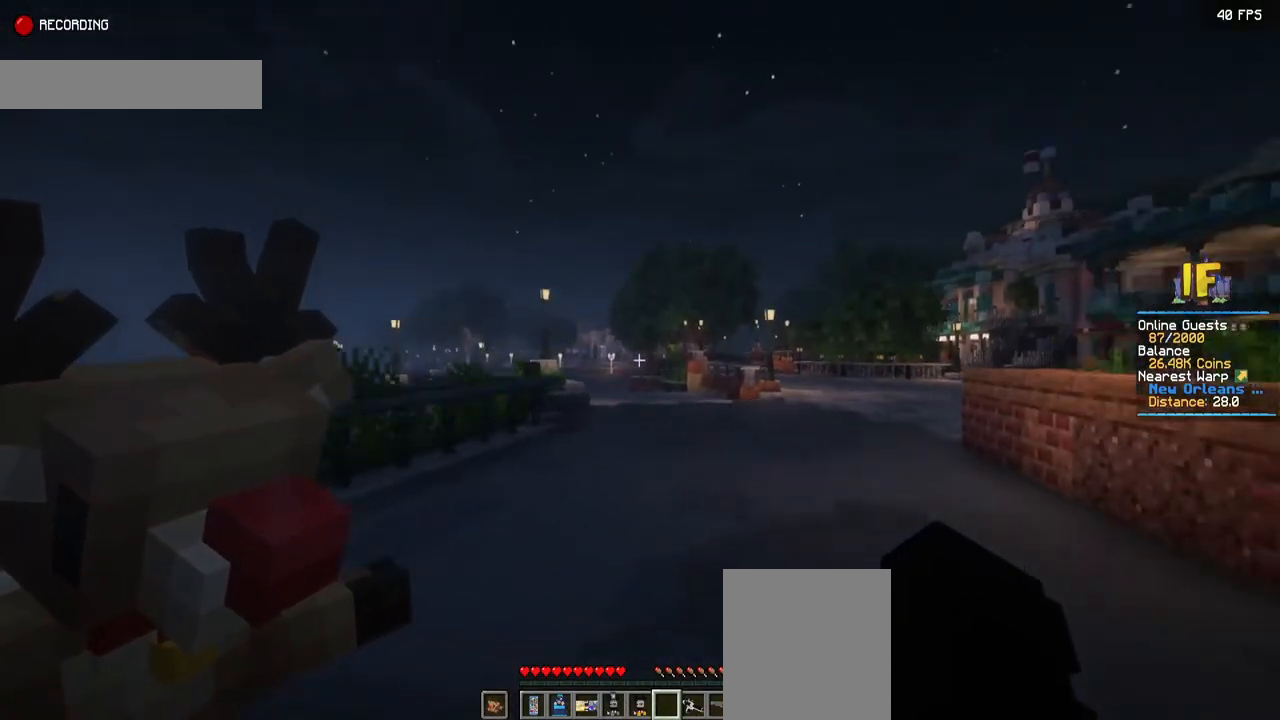
{"keys": ["d", "space", "w"], "mouse": [], "events": []}
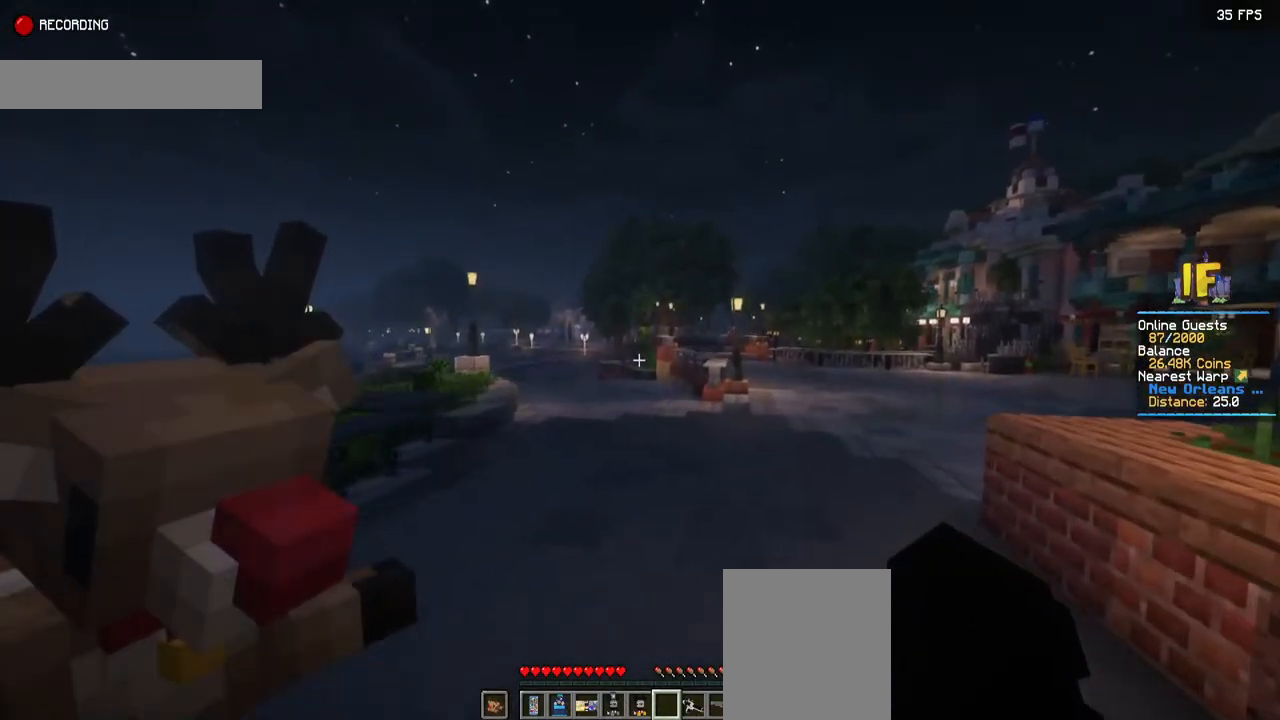
{"keys": ["d", "space", "w"], "mouse": [], "events": []}
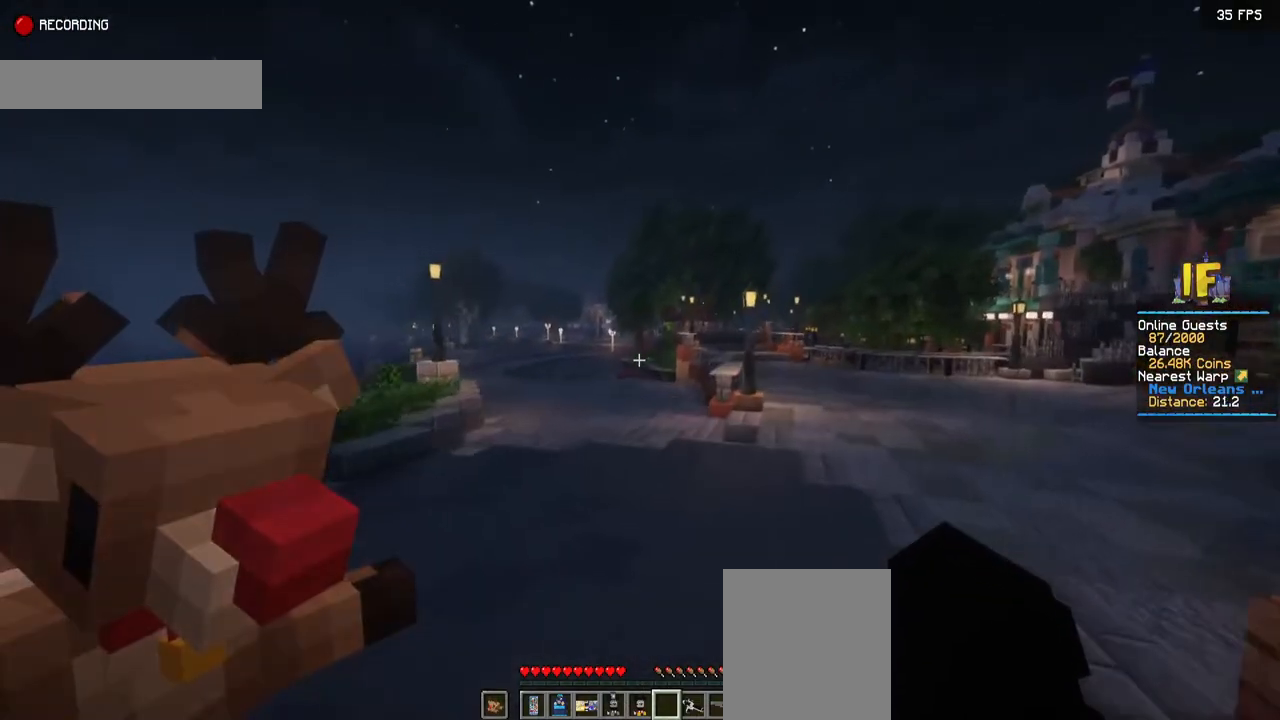
{"keys": ["space", "w"], "mouse": [], "events": [[234, "d", "up"]]}
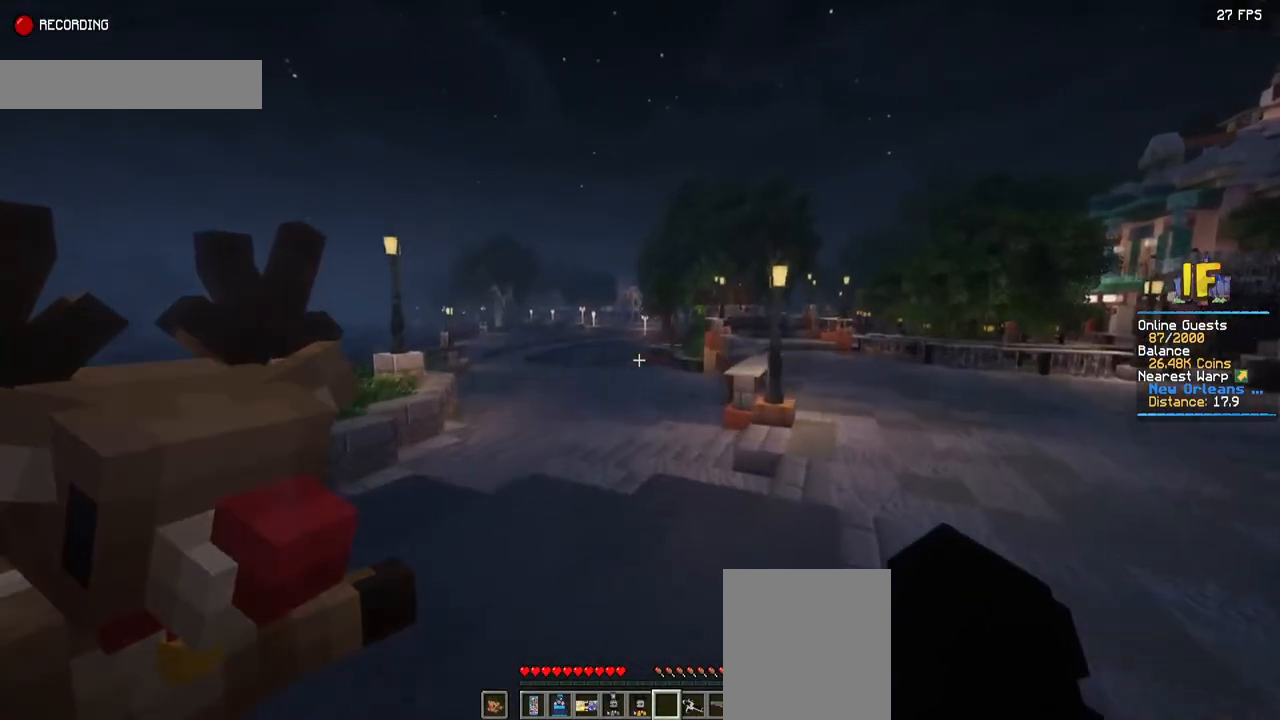
{"keys": ["space", "w"], "mouse": [], "events": [[217, "d", "down"], [484, "d", "up"]]}
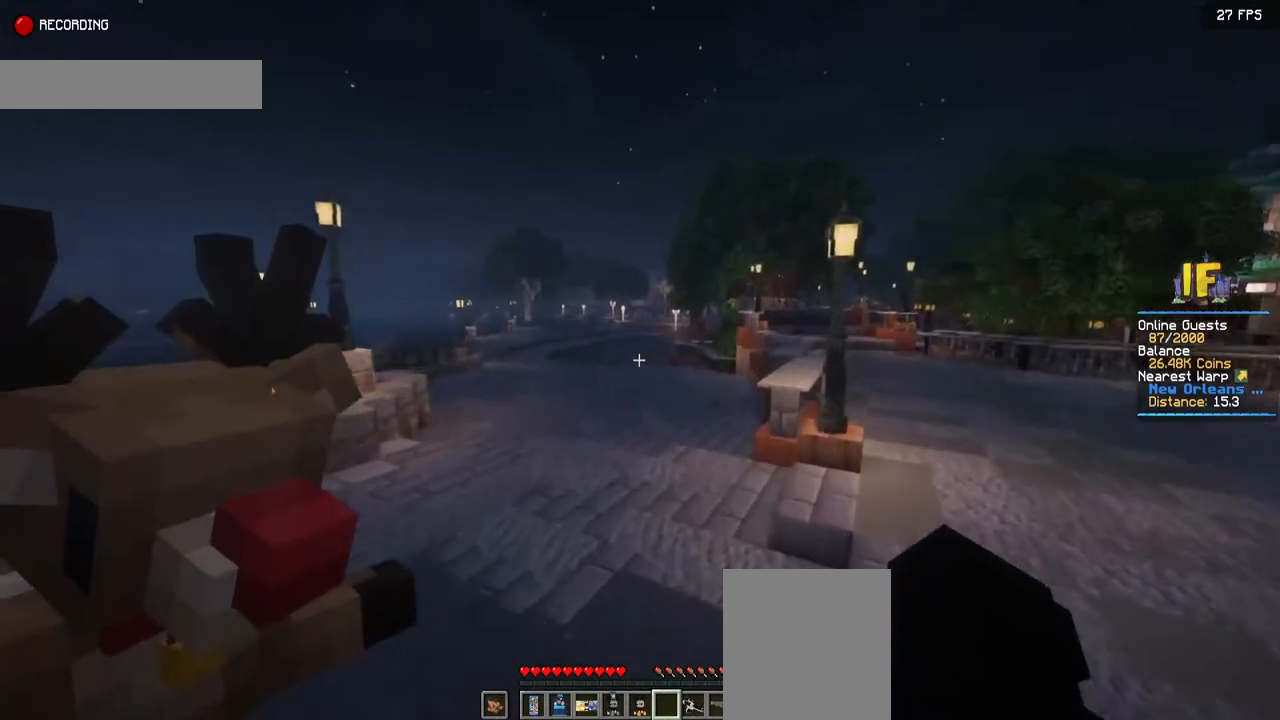
{"keys": ["space", "w"], "mouse": [], "events": []}
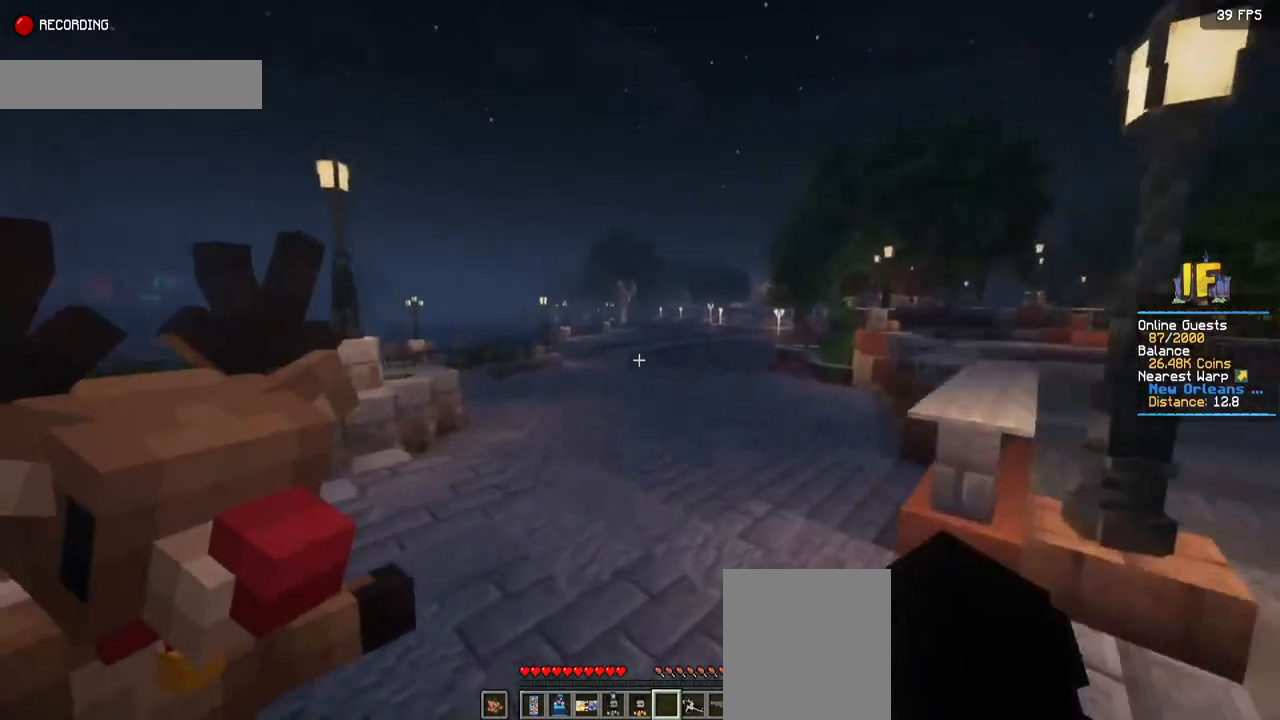
{"keys": ["space", "w"], "mouse": [], "events": []}
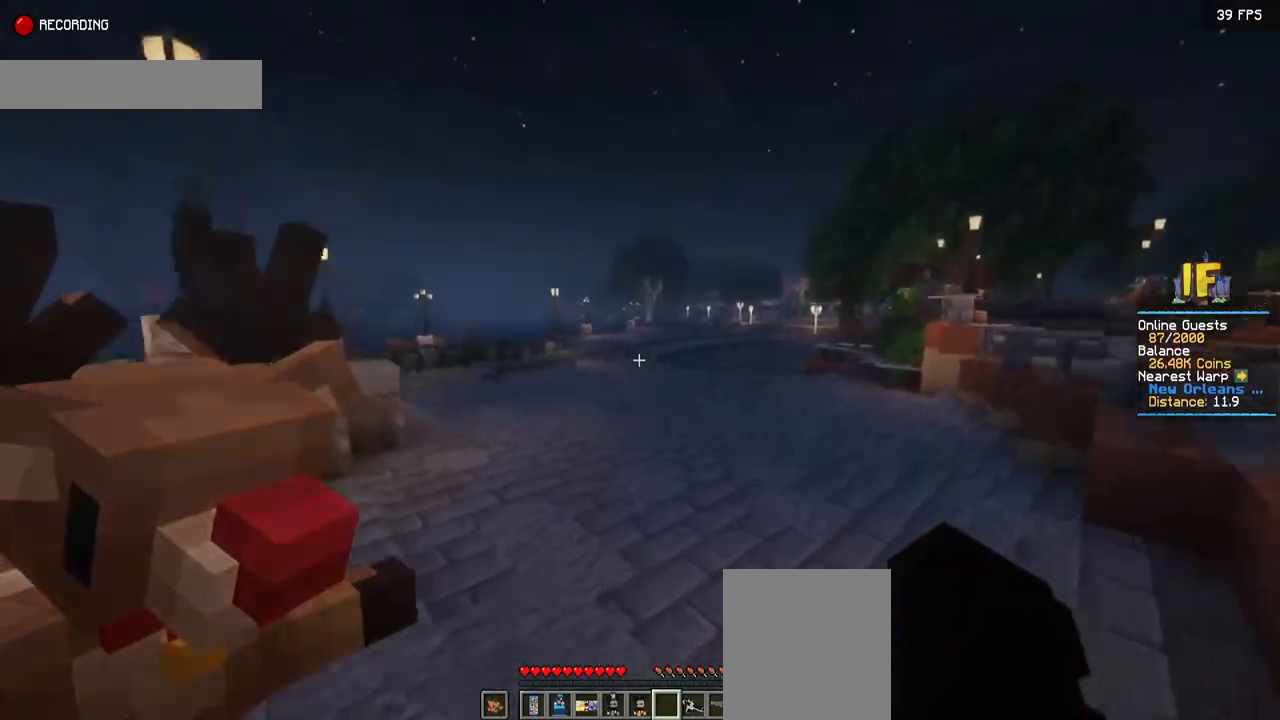
{"keys": ["space", "w"], "mouse": [], "events": []}
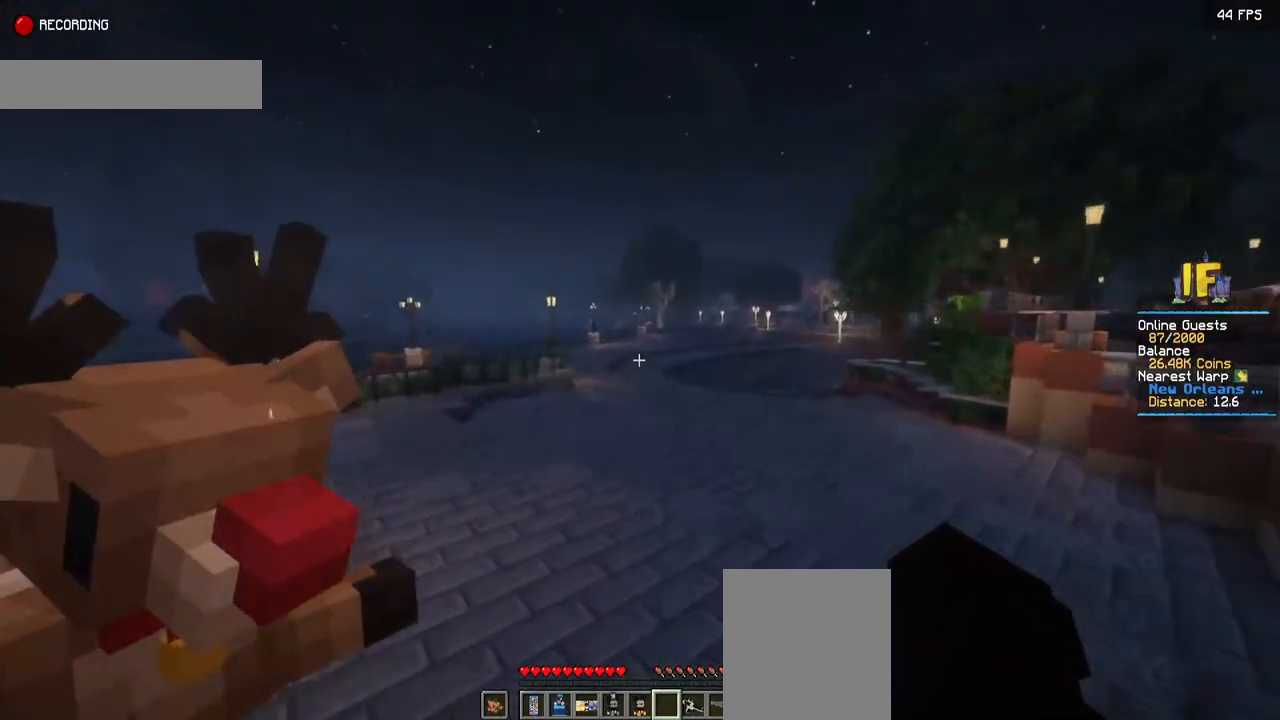
{"keys": ["space", "w"], "mouse": [], "events": []}
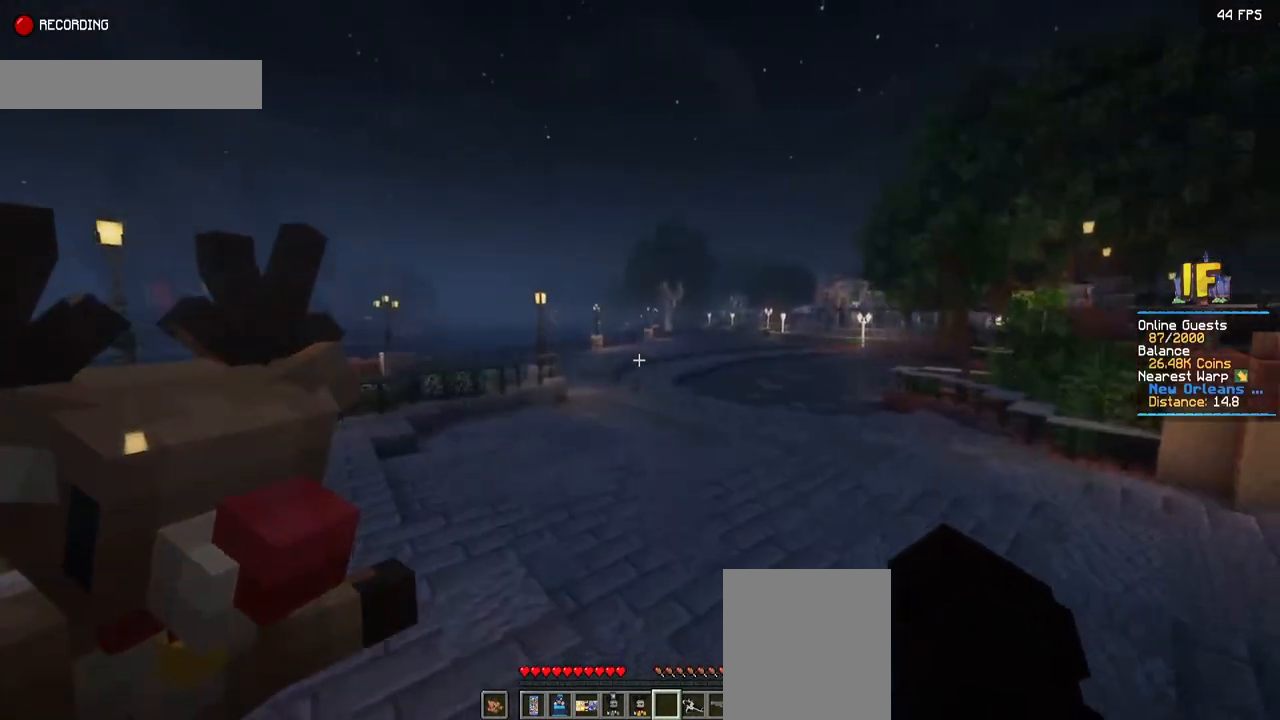
{"keys": ["space", "w"], "mouse": [], "events": [[34, "d", "down"], [500, "d", "up"]]}
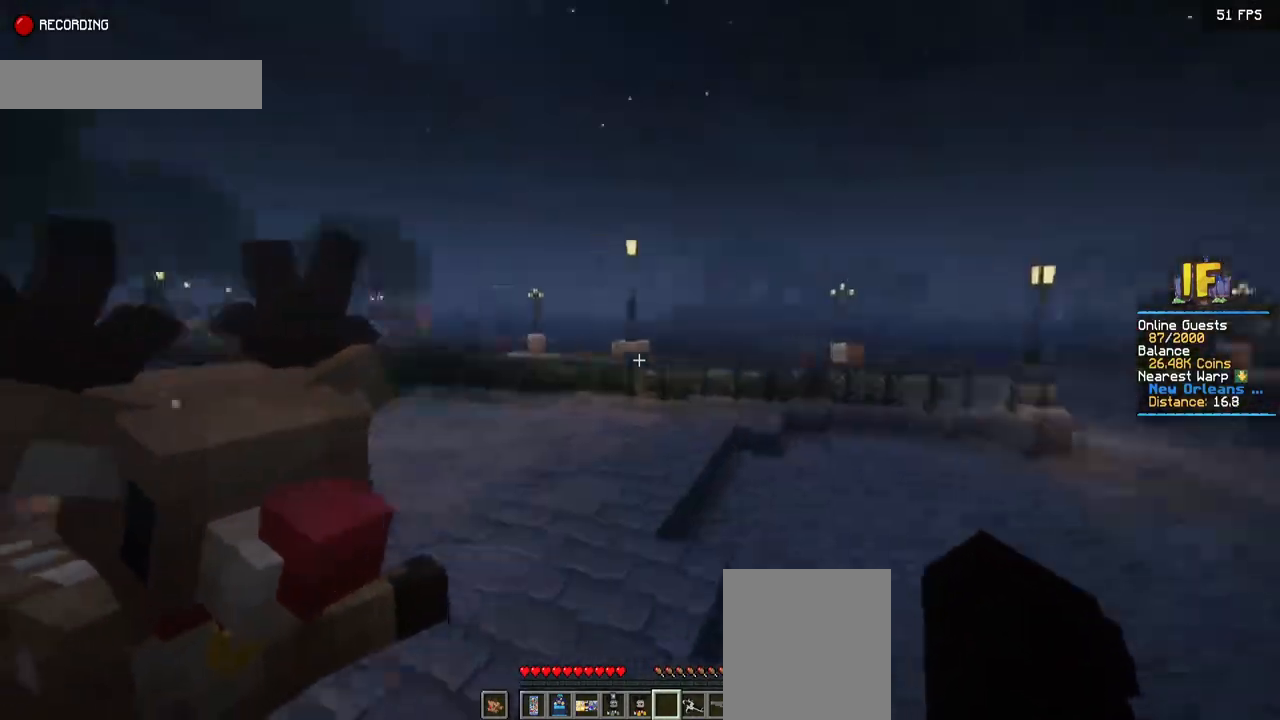
{"keys": ["space", "w"], "mouse": [], "events": []}
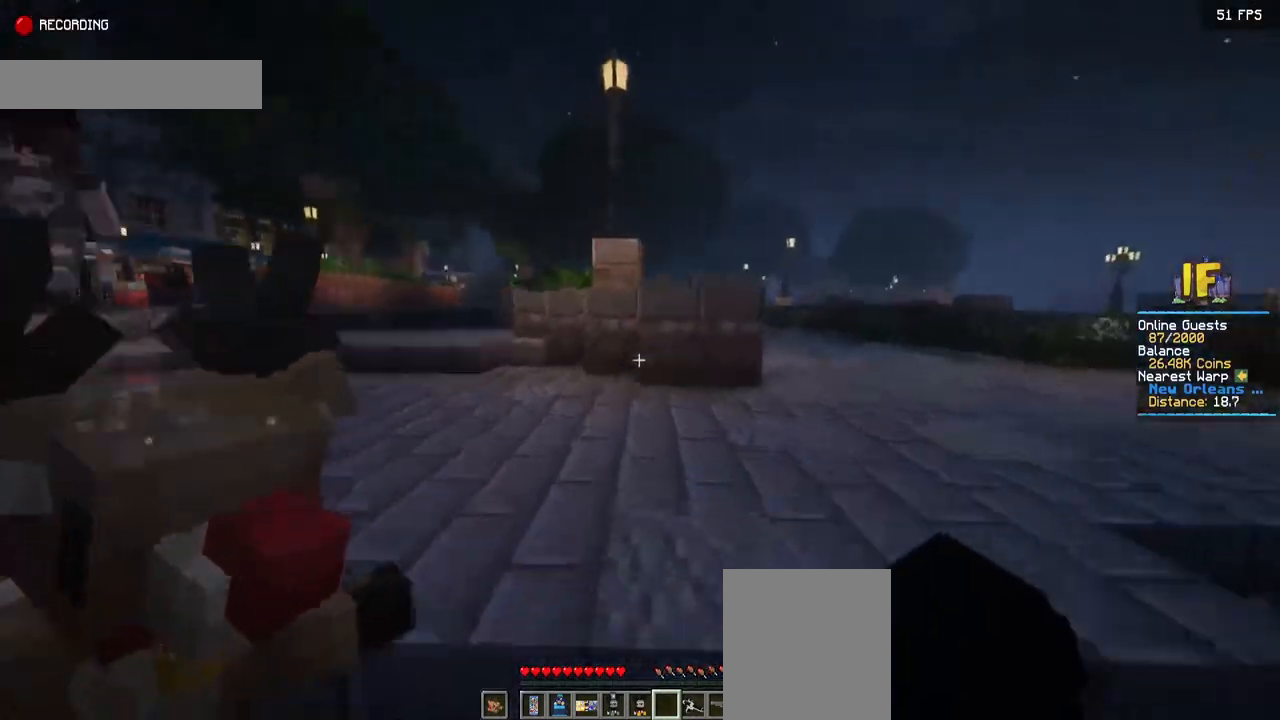
{"keys": ["a", "space", "w"], "mouse": [], "events": [[450, "a", "down"]]}
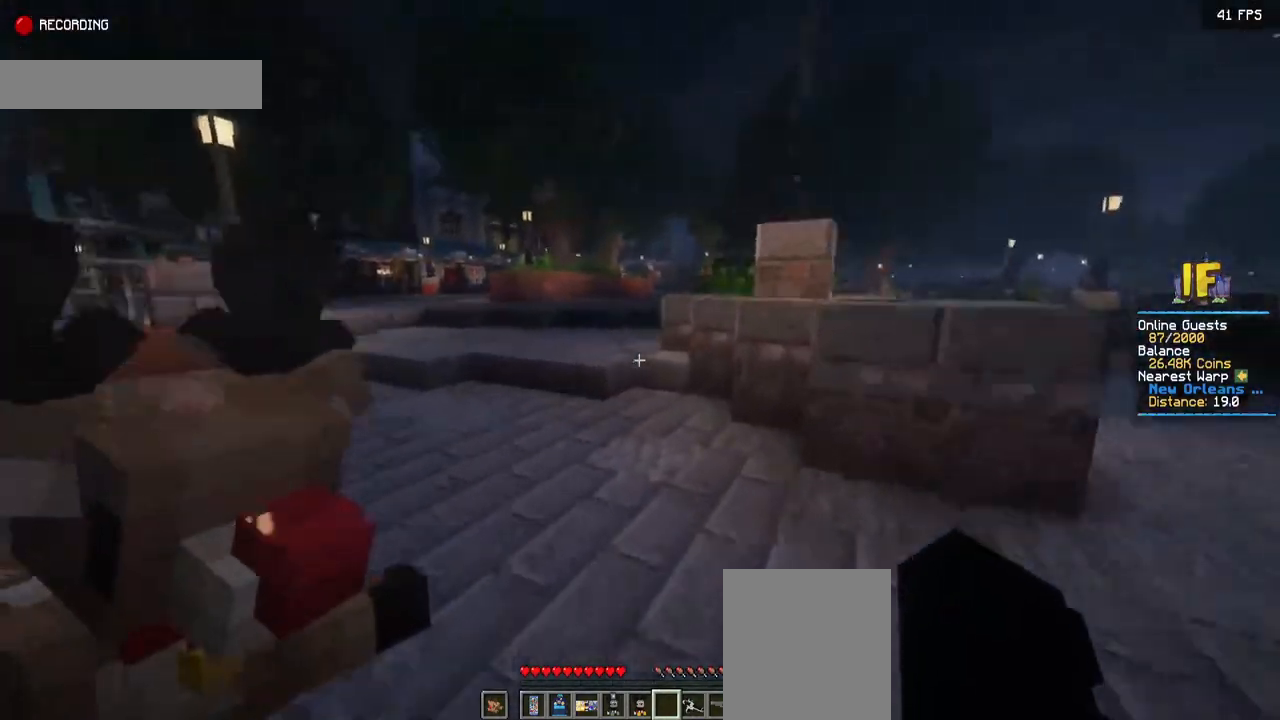
{"keys": ["space", "w"], "mouse": [], "events": [[400, "a", "up"]]}
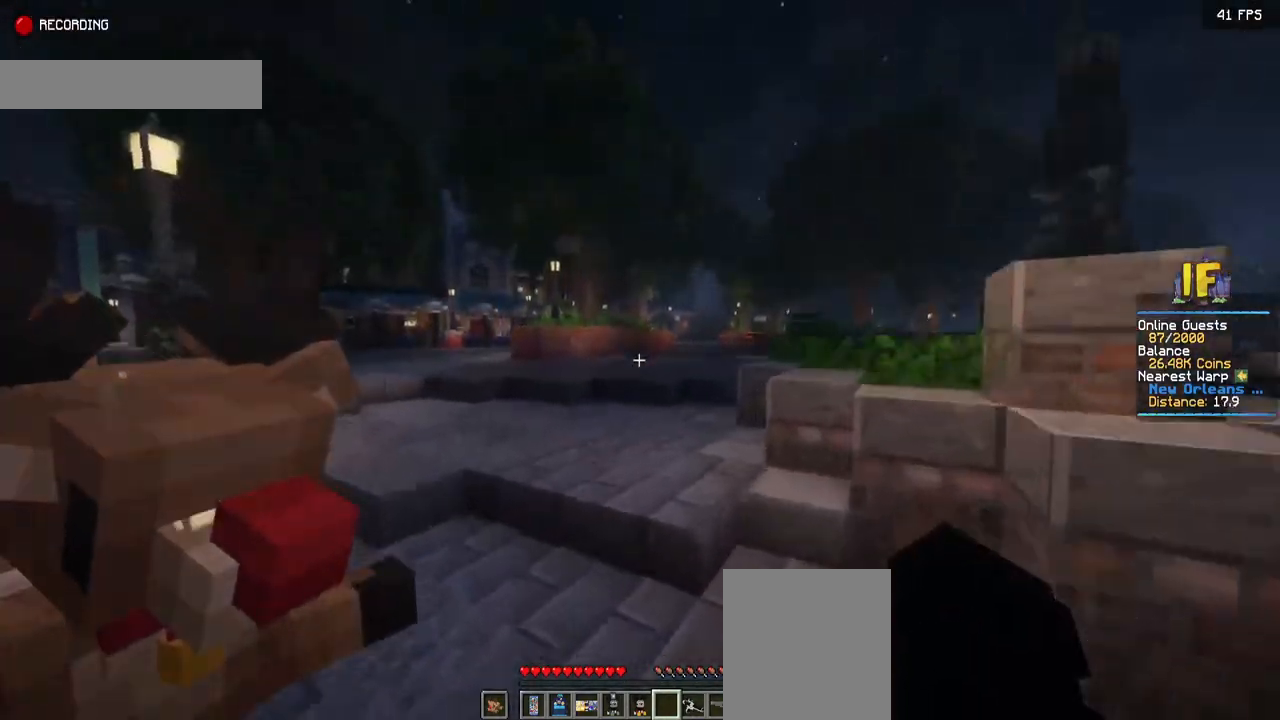
{"keys": ["space", "w"], "mouse": [], "events": []}
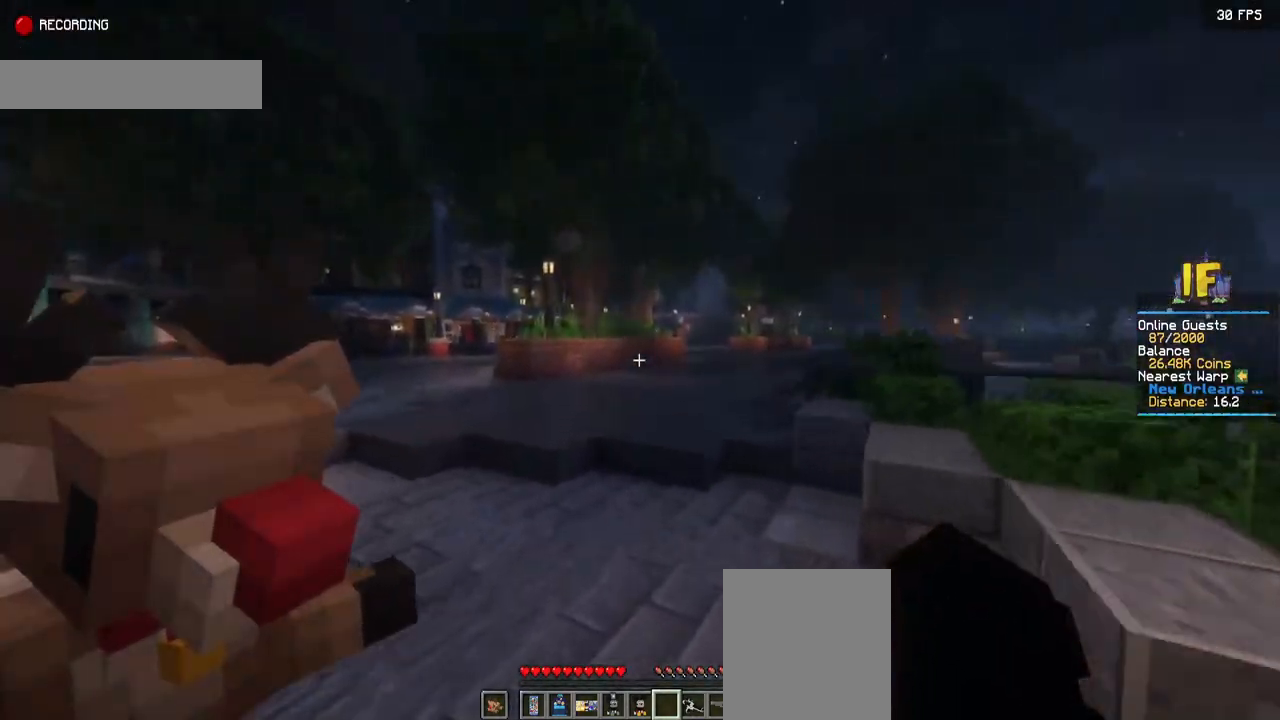
{"keys": ["space", "w"], "mouse": [], "events": []}
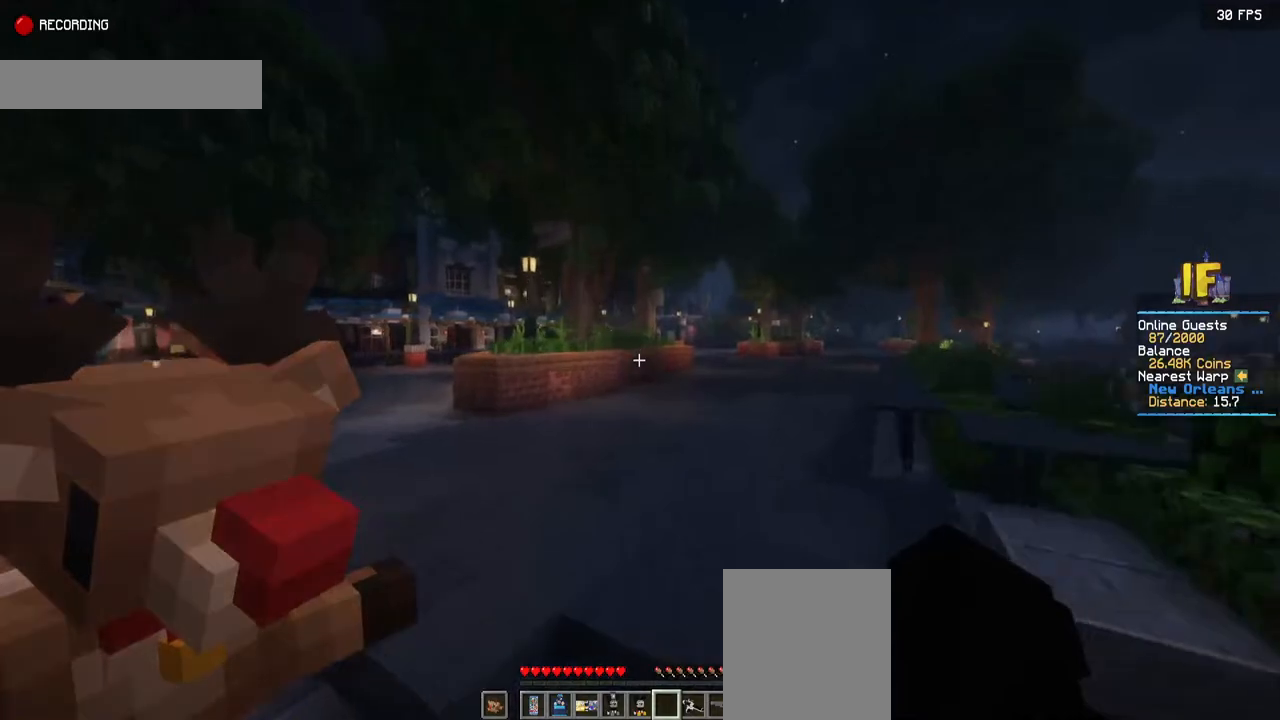
{"keys": ["d", "space", "w"], "mouse": [], "events": [[284, "d", "down"]]}
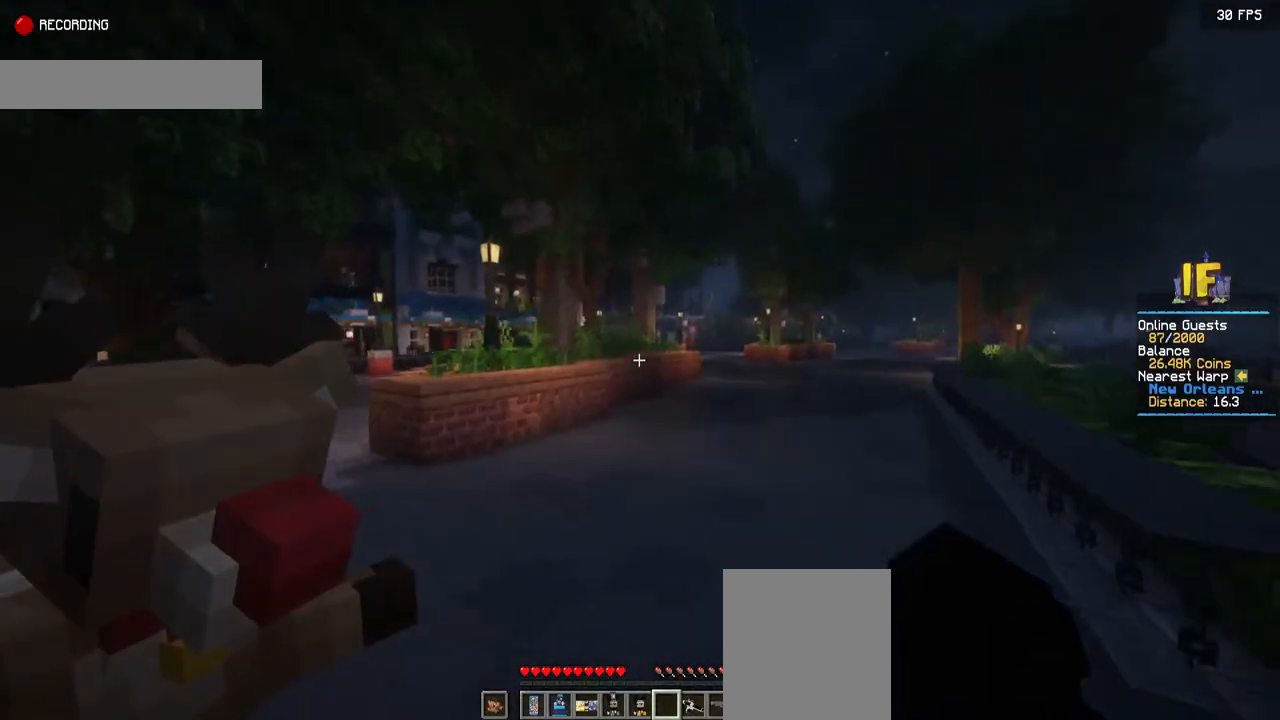
{"keys": ["d", "space", "w"], "mouse": [], "events": []}
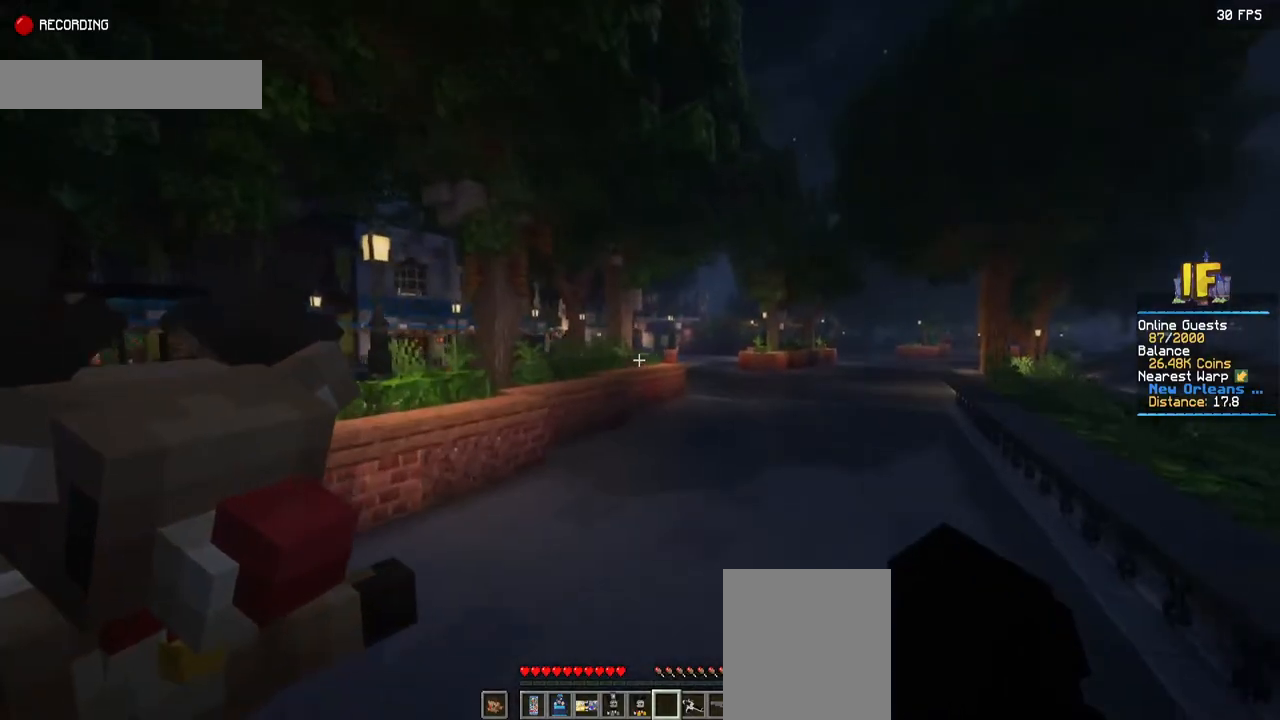
{"keys": ["space", "w"], "mouse": [], "events": [[117, "d", "up"]]}
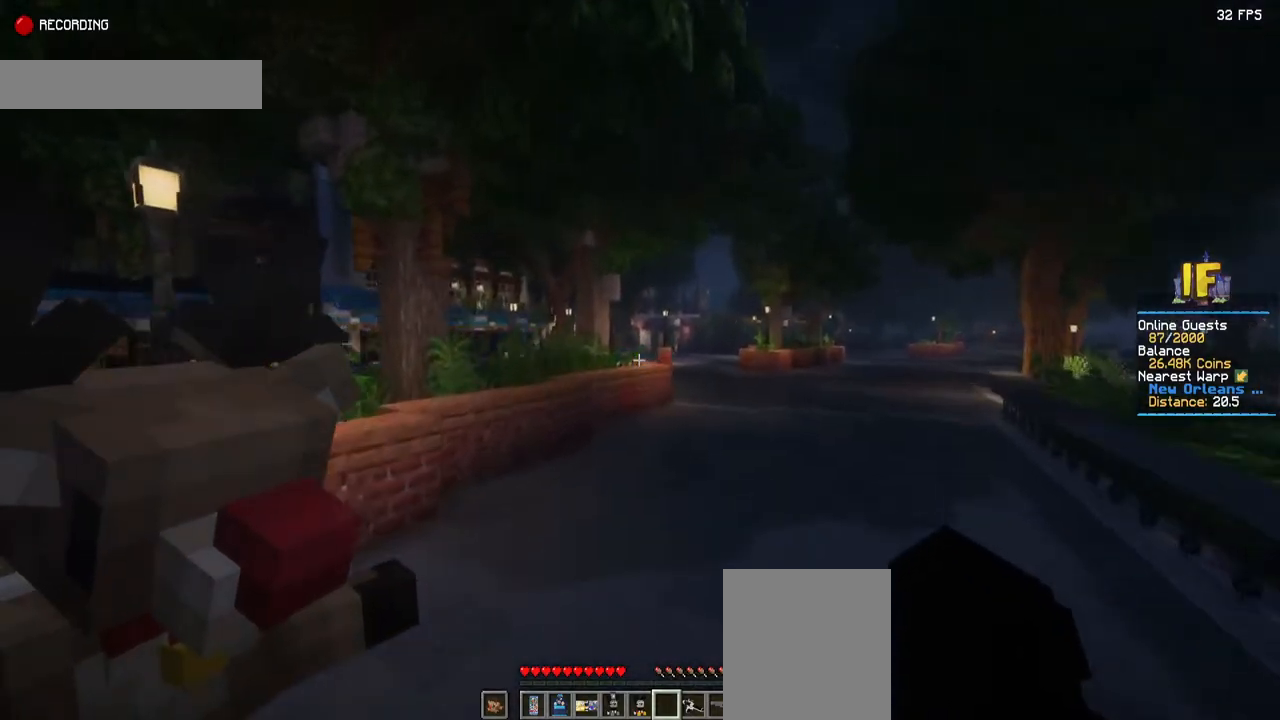
{"keys": ["d", "space", "w"], "mouse": [], "events": [[184, "d", "down"]]}